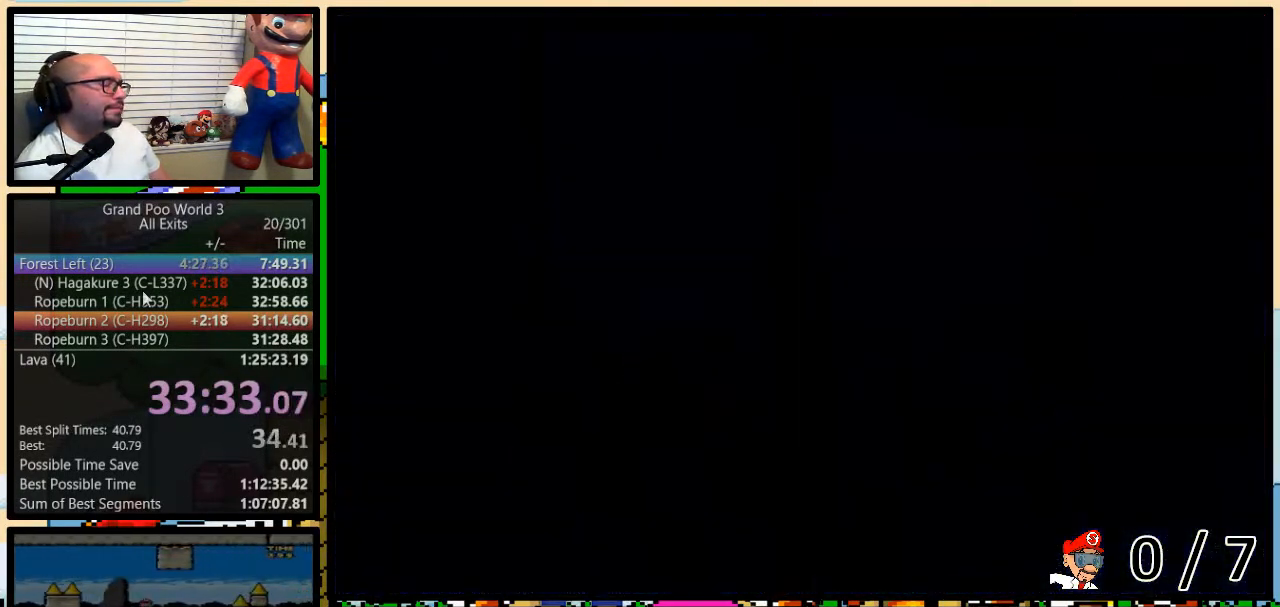
Gameplay with a controller (Nintendo layout); each line is a JSON object with the inputs held at the frame after it (dt_ms = milliseconds from this image to that frame). "events" lists button and stick changes between this image and that frame as [ms after this image, input, new state], when the widget could be followed in between. Not read: L3 R3.
{"dt_ms": 500, "buttons": ["Y"], "events": []}
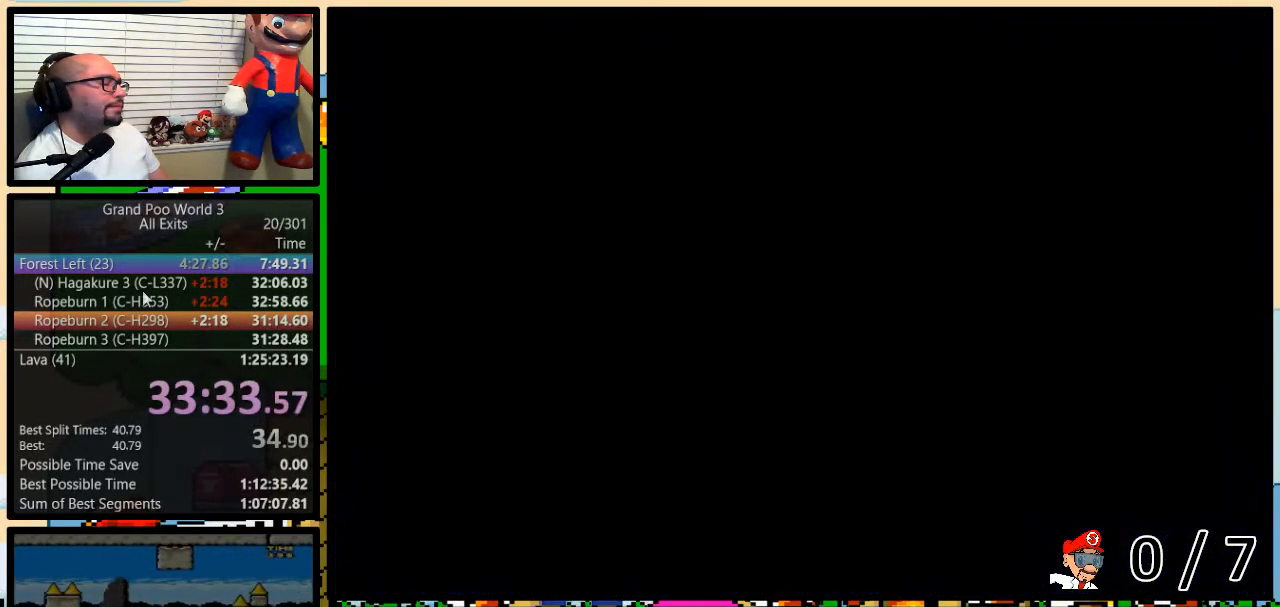
{"dt_ms": 500, "buttons": ["Y"], "events": []}
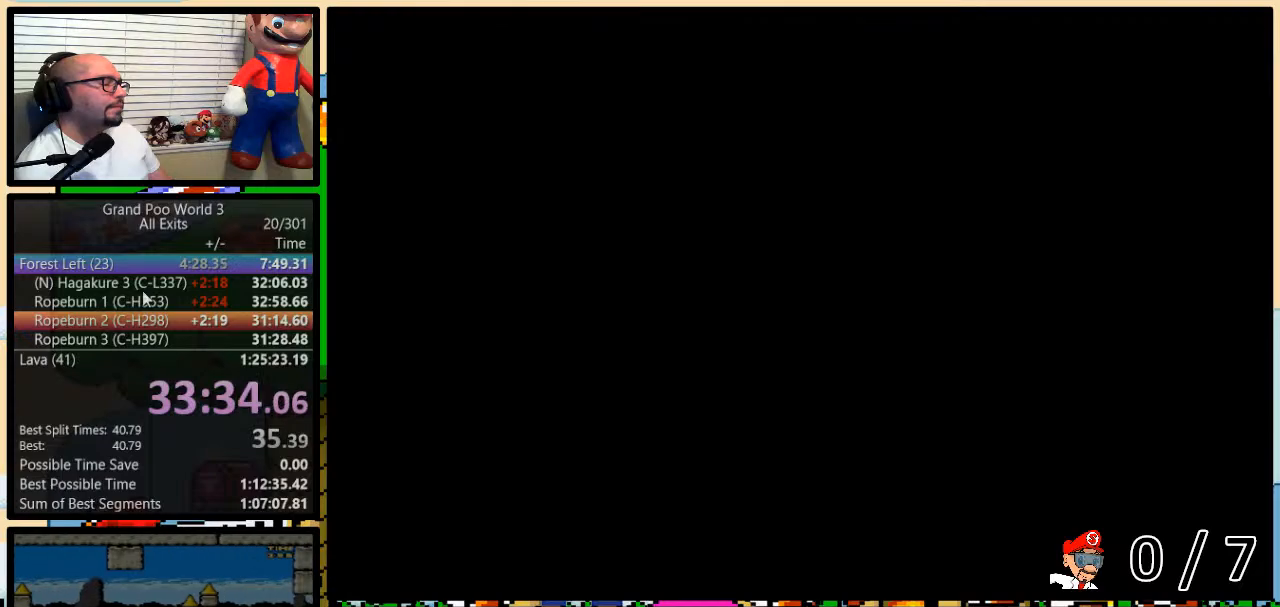
{"dt_ms": 500, "buttons": ["Y", "DPAD_UP", "DPAD_RIGHT"], "events": [[400, "DPAD_UP", "down"], [433, "DPAD_RIGHT", "down"]]}
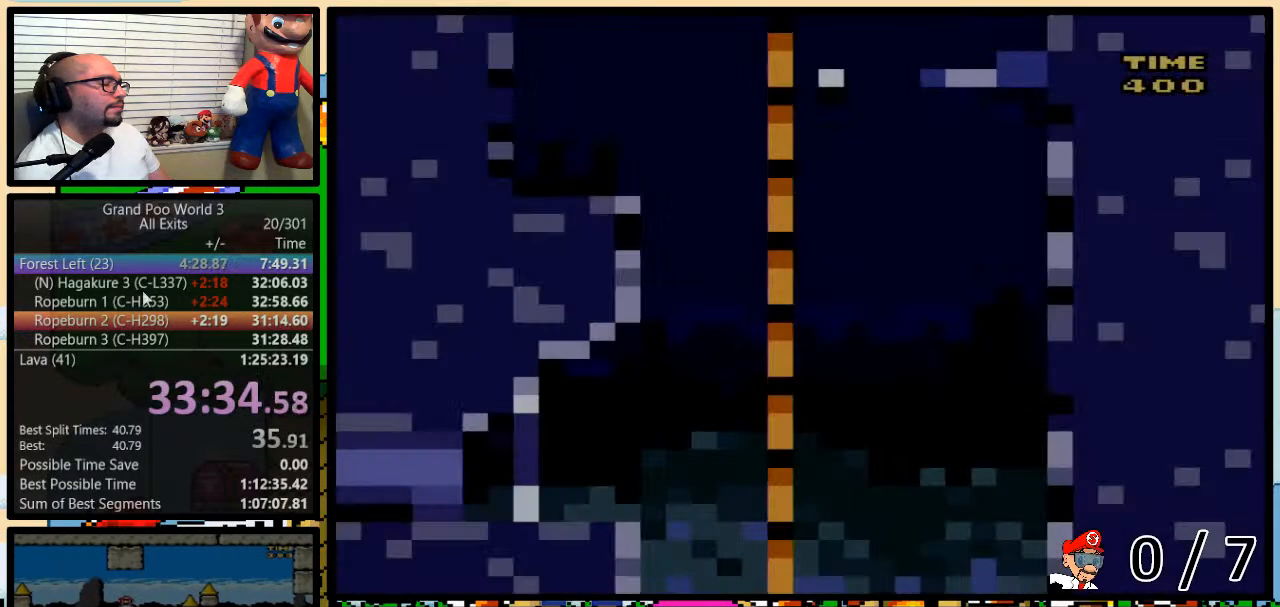
{"dt_ms": 500, "buttons": ["Y", "DPAD_UP", "DPAD_RIGHT"], "events": []}
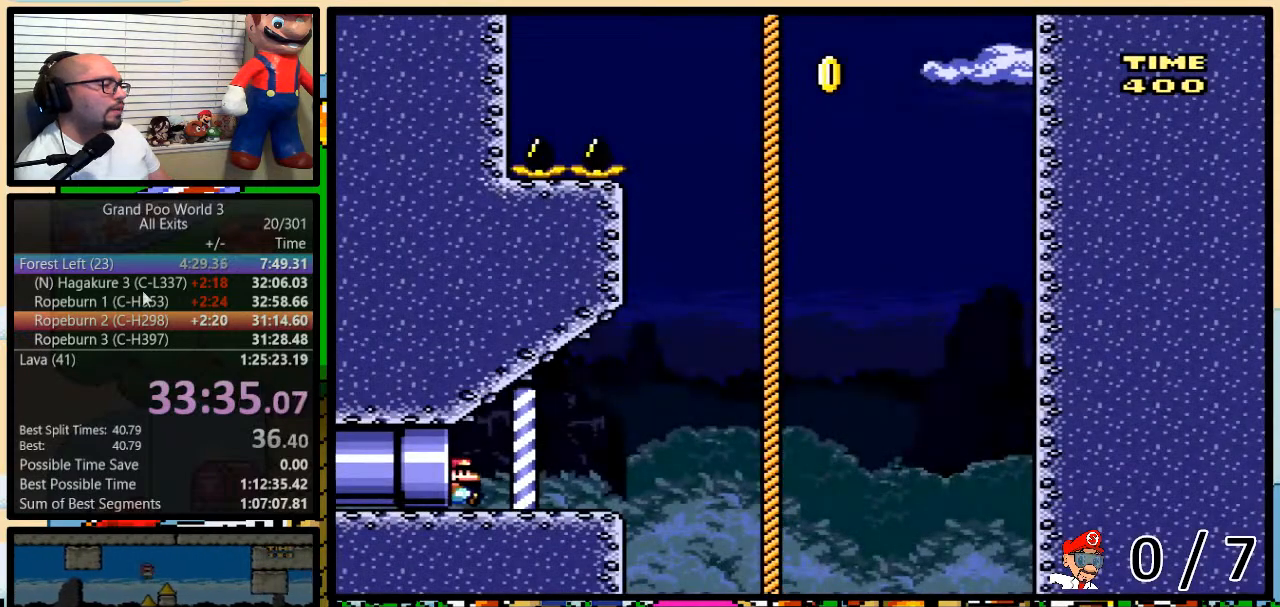
{"dt_ms": 500, "buttons": ["B", "Y", "DPAD_UP", "DPAD_RIGHT"], "events": [[400, "B", "down"]]}
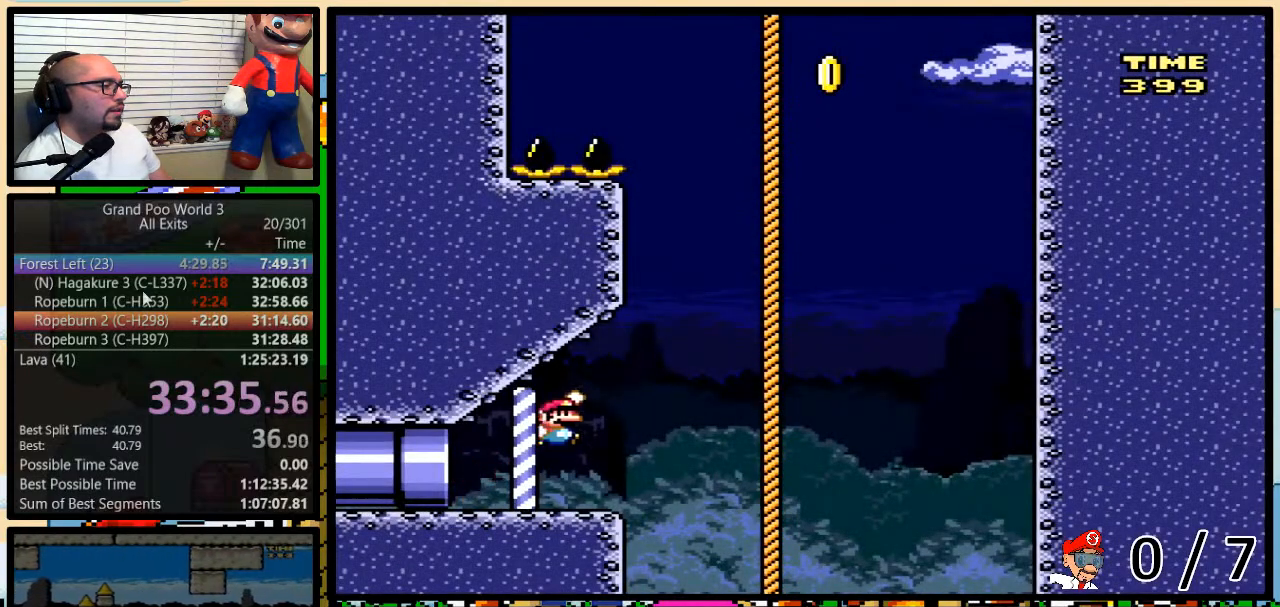
{"dt_ms": 500, "buttons": ["Y", "DPAD_UP"], "events": [[283, "DPAD_RIGHT", "up"], [333, "B", "up"], [400, "B", "down"], [467, "B", "up"]]}
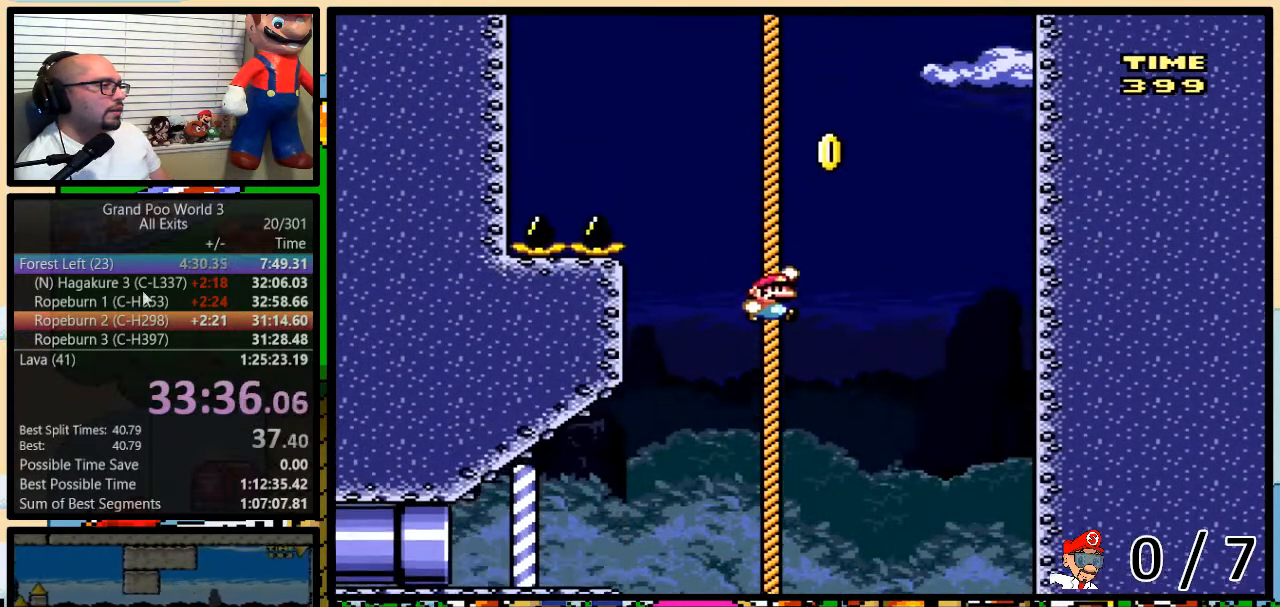
{"dt_ms": 500, "buttons": ["B", "Y", "DPAD_UP", "DPAD_LEFT"], "events": [[33, "B", "down"], [100, "DPAD_RIGHT", "down"], [167, "B", "up"], [283, "B", "down"], [433, "DPAD_LEFT", "down"], [433, "DPAD_RIGHT", "up"]]}
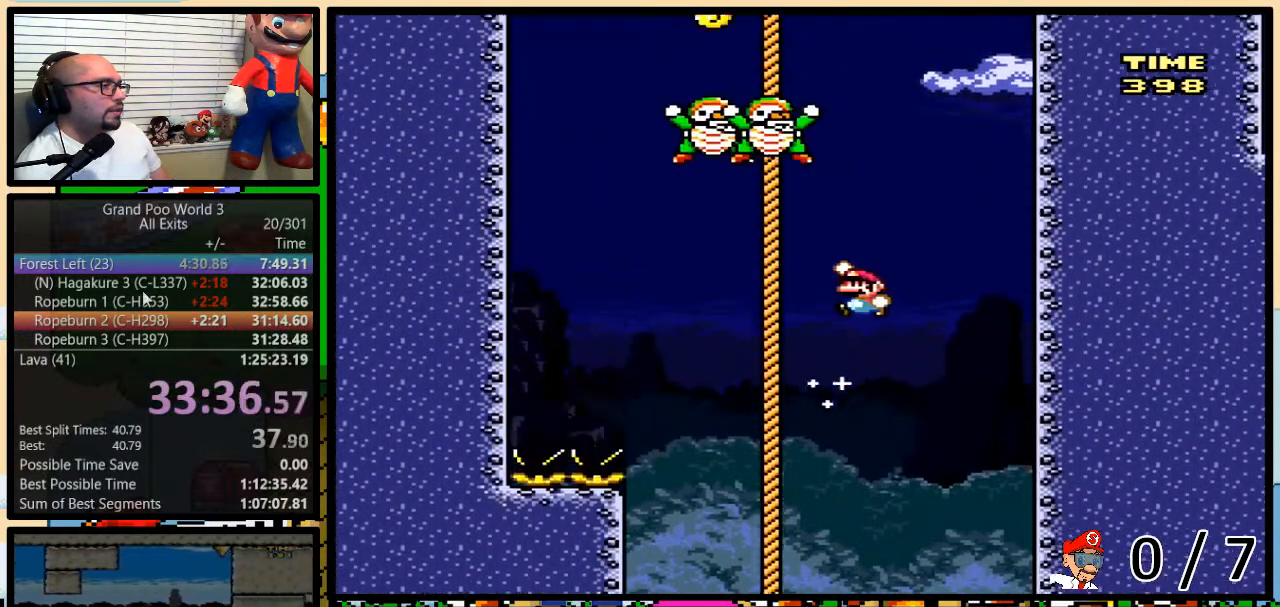
{"dt_ms": 500, "buttons": ["B", "Y", "DPAD_UP"], "events": [[383, "B", "up"], [467, "B", "down"], [467, "DPAD_LEFT", "up"]]}
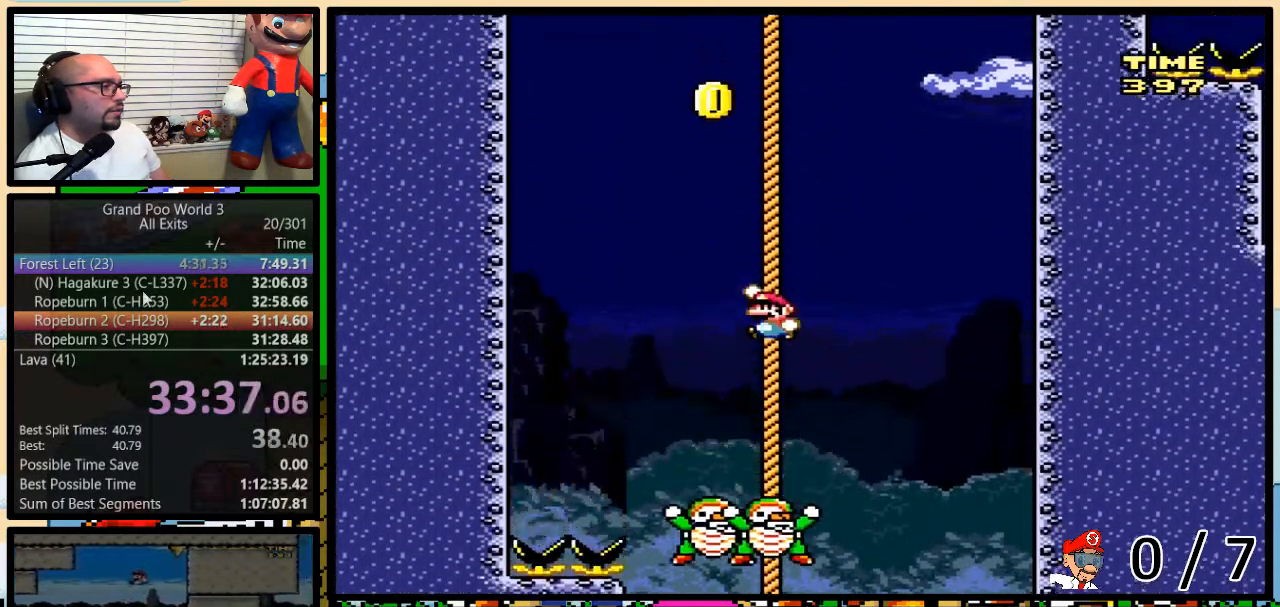
{"dt_ms": 500, "buttons": ["Y", "DPAD_UP", "DPAD_LEFT"], "events": [[50, "B", "up"], [133, "B", "down"], [217, "B", "up"], [250, "B", "down"], [317, "DPAD_LEFT", "down"], [350, "B", "up"]]}
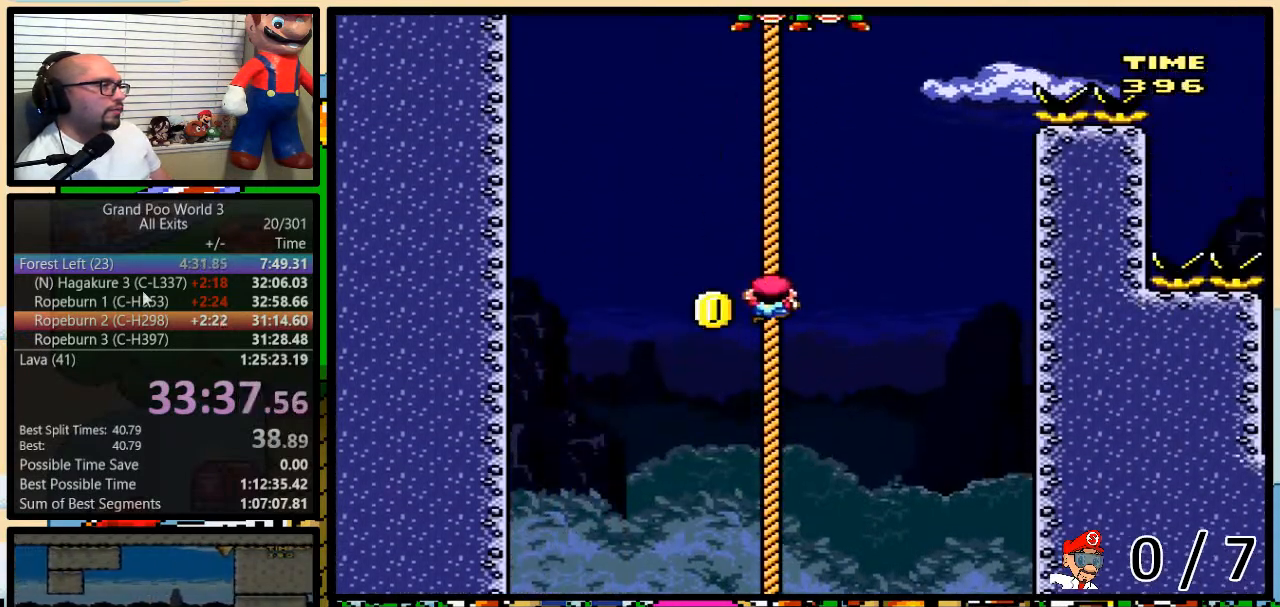
{"dt_ms": 500, "buttons": ["B", "Y", "DPAD_UP", "DPAD_RIGHT"], "events": [[33, "B", "down"], [217, "DPAD_LEFT", "up"], [217, "DPAD_RIGHT", "down"]]}
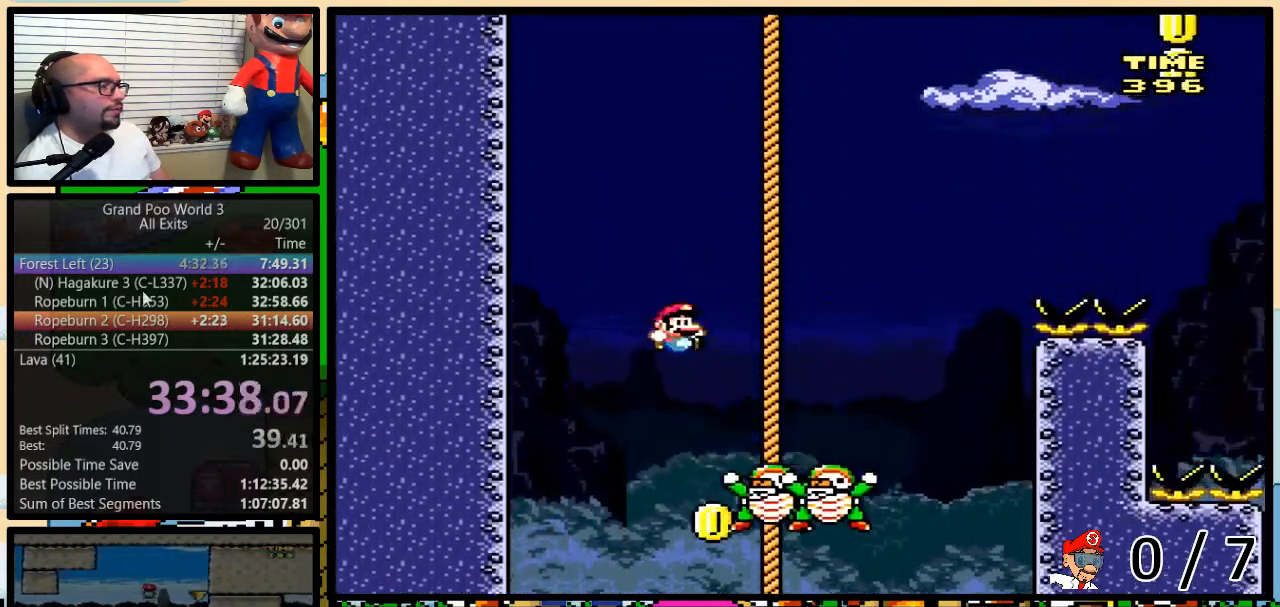
{"dt_ms": 500, "buttons": ["Y", "DPAD_UP"], "events": [[183, "B", "up"], [183, "DPAD_RIGHT", "up"], [250, "B", "down"], [333, "B", "up"], [417, "B", "down"], [467, "B", "up"]]}
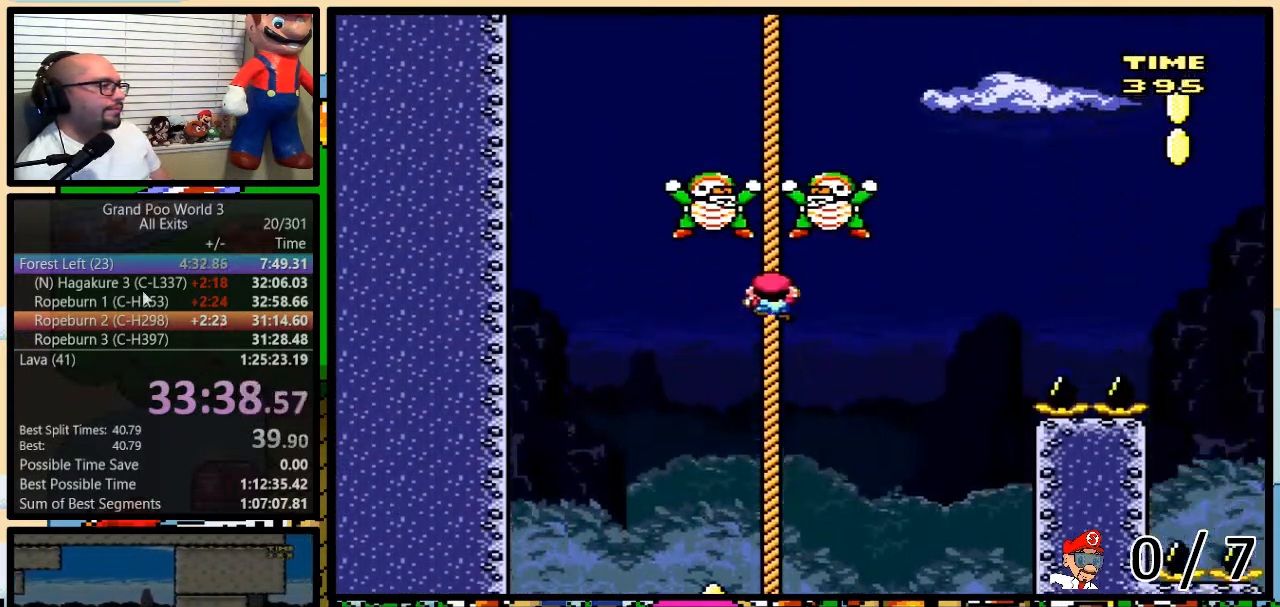
{"dt_ms": 500, "buttons": ["B", "Y", "DPAD_UP", "DPAD_LEFT"], "events": [[33, "B", "down"], [100, "B", "up"], [183, "B", "down"], [250, "B", "up"], [283, "DPAD_LEFT", "down"], [317, "B", "down"], [383, "B", "up"], [400, "B", "down"]]}
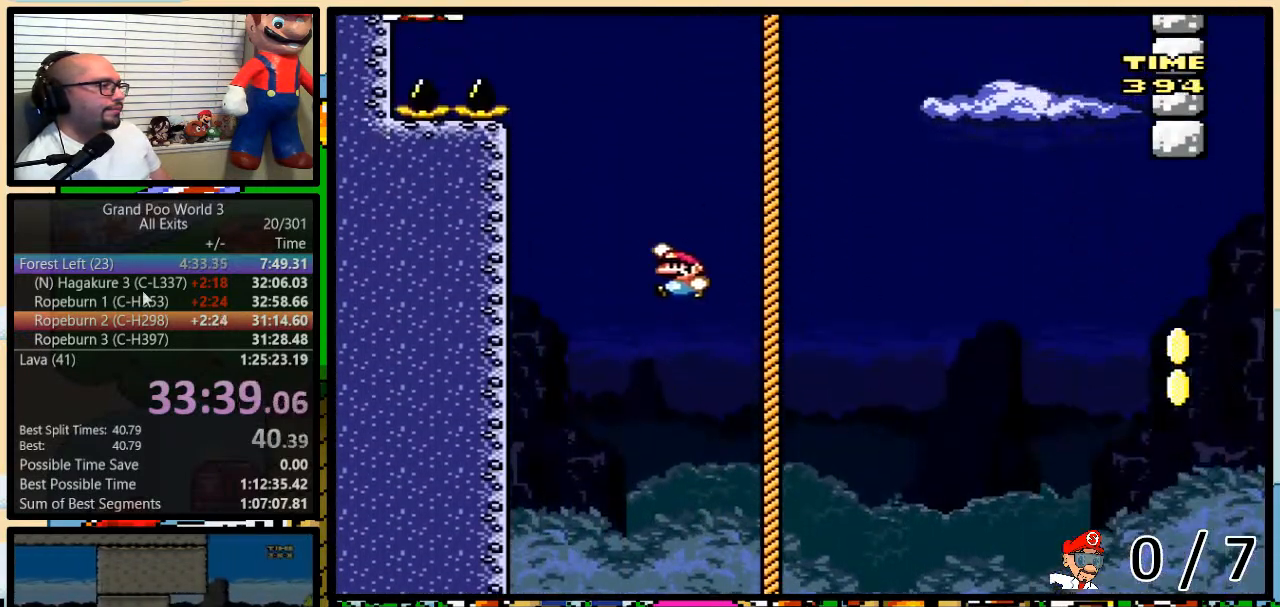
{"dt_ms": 500, "buttons": ["B", "Y", "DPAD_UP", "DPAD_RIGHT"], "events": [[33, "DPAD_LEFT", "up"], [33, "DPAD_RIGHT", "down"]]}
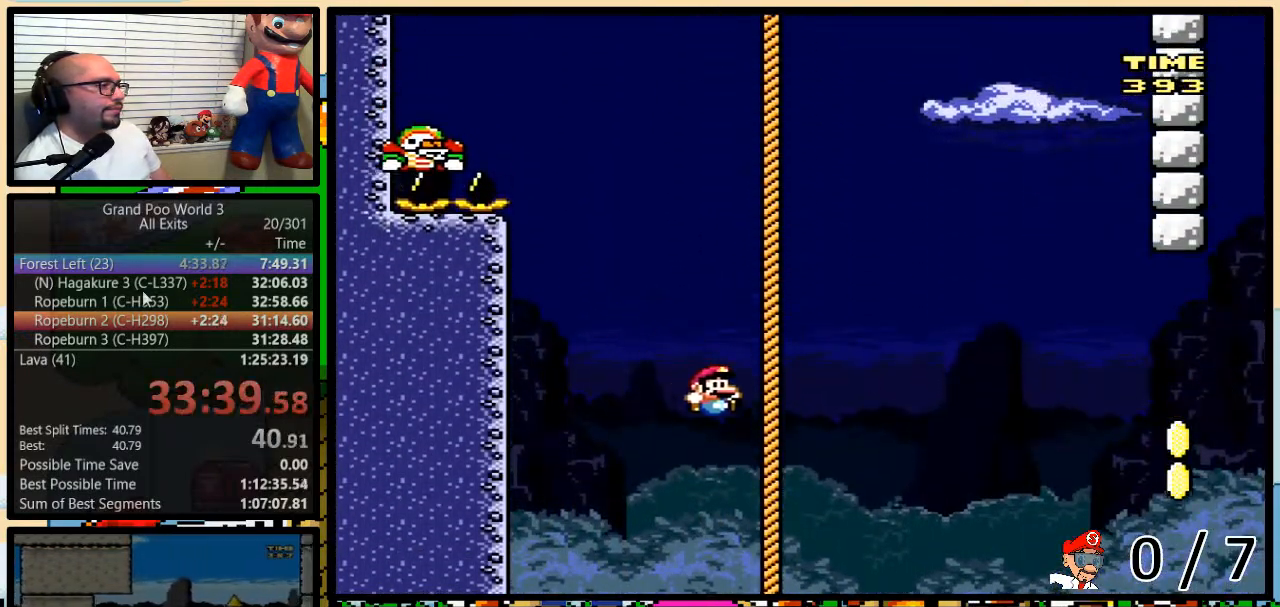
{"dt_ms": 500, "buttons": ["Y", "DPAD_UP", "DPAD_RIGHT"], "events": [[33, "B", "up"], [67, "DPAD_RIGHT", "up"], [100, "B", "down"], [200, "B", "up"], [250, "B", "down"], [333, "B", "up"], [367, "DPAD_RIGHT", "down"]]}
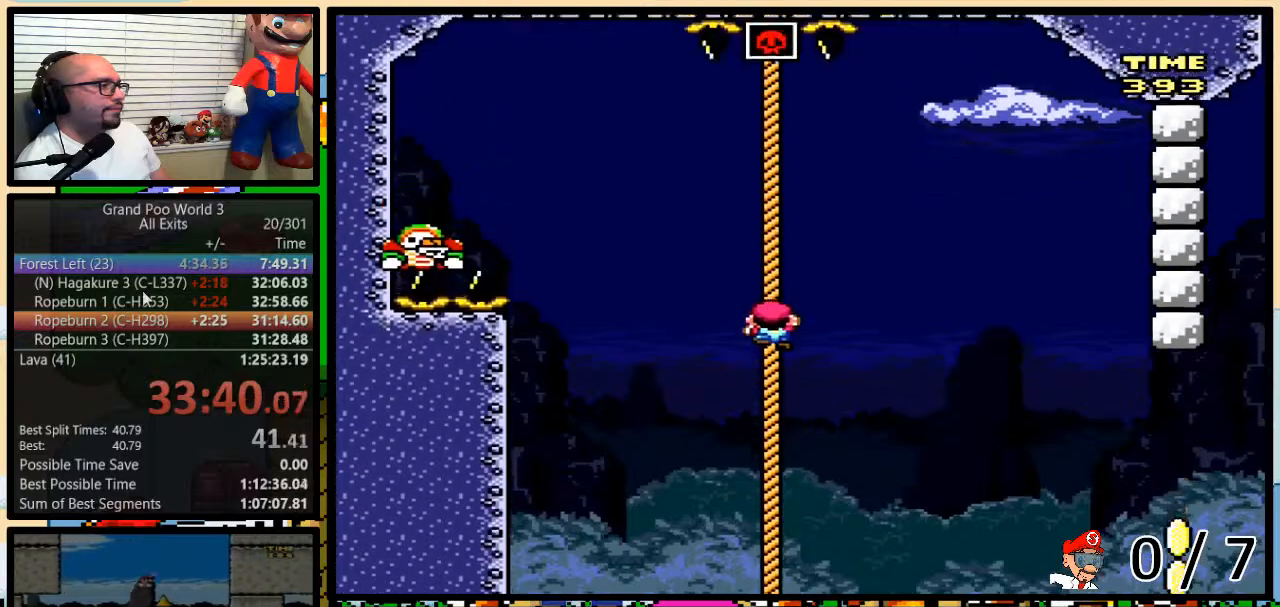
{"dt_ms": 500, "buttons": ["B", "Y", "DPAD_RIGHT"], "events": [[217, "B", "down"], [433, "DPAD_UP", "up"]]}
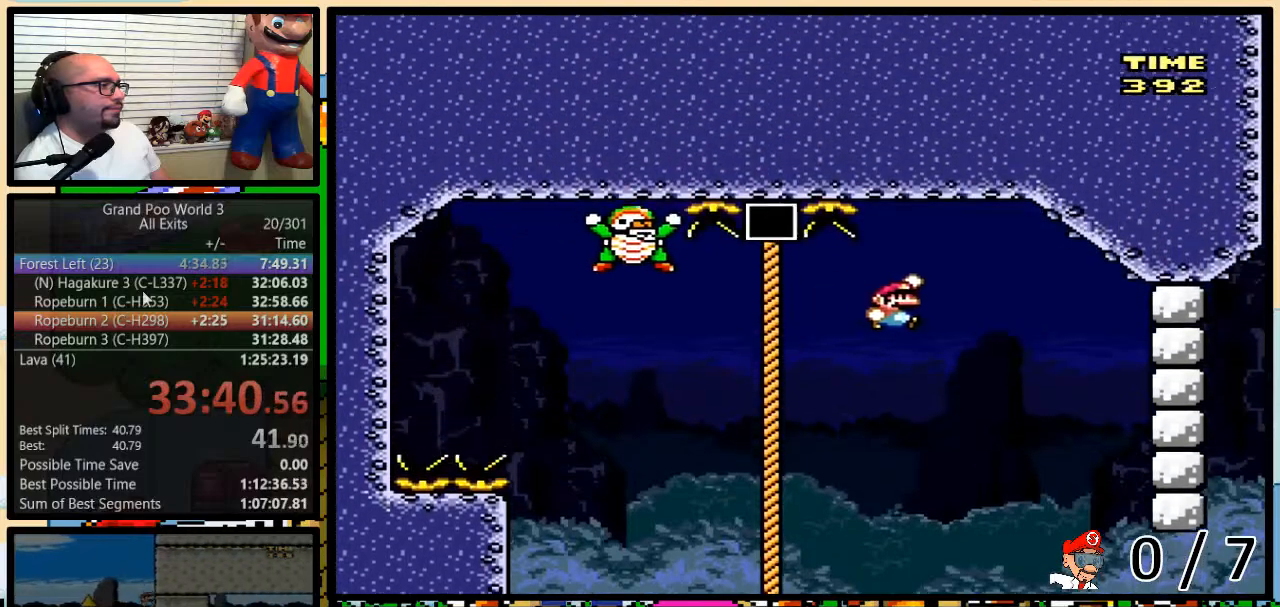
{"dt_ms": 500, "buttons": ["B", "Y"], "events": [[183, "B", "up"], [283, "B", "down"], [467, "DPAD_RIGHT", "up"]]}
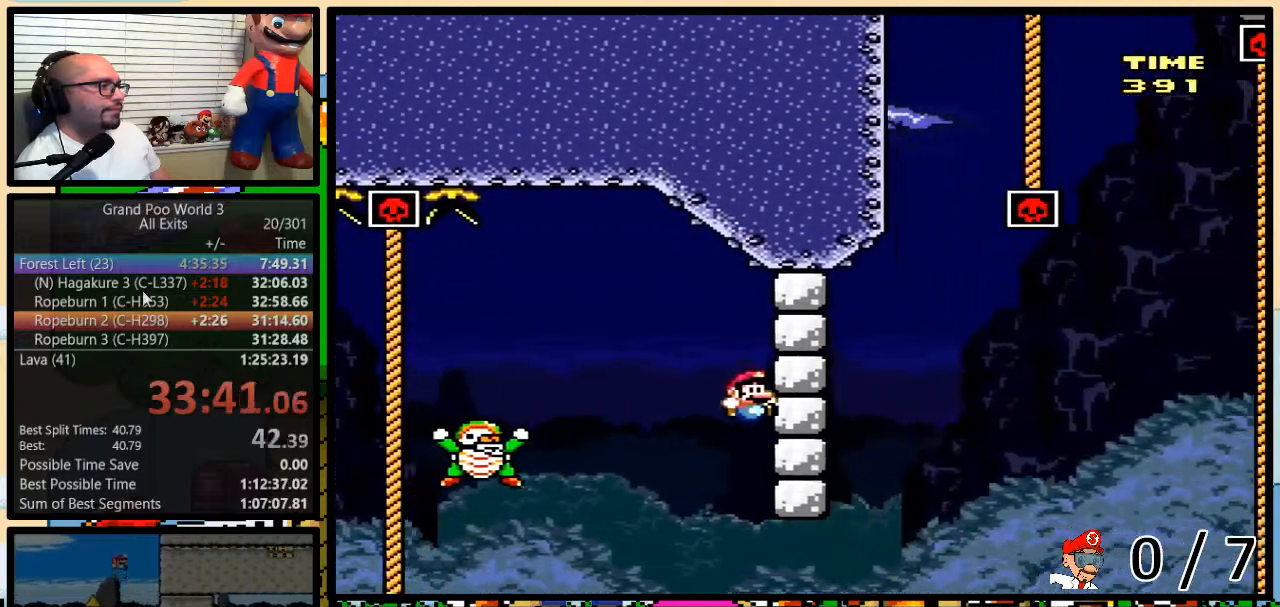
{"dt_ms": 500, "buttons": ["B", "Y", "DPAD_UP", "DPAD_RIGHT"], "events": [[33, "DPAD_RIGHT", "down"], [250, "DPAD_UP", "down"], [283, "DPAD_LEFT", "down"], [283, "DPAD_RIGHT", "up"], [283, "DPAD_UP", "up"], [400, "DPAD_UP", "down"], [433, "DPAD_LEFT", "up"], [467, "DPAD_RIGHT", "down"]]}
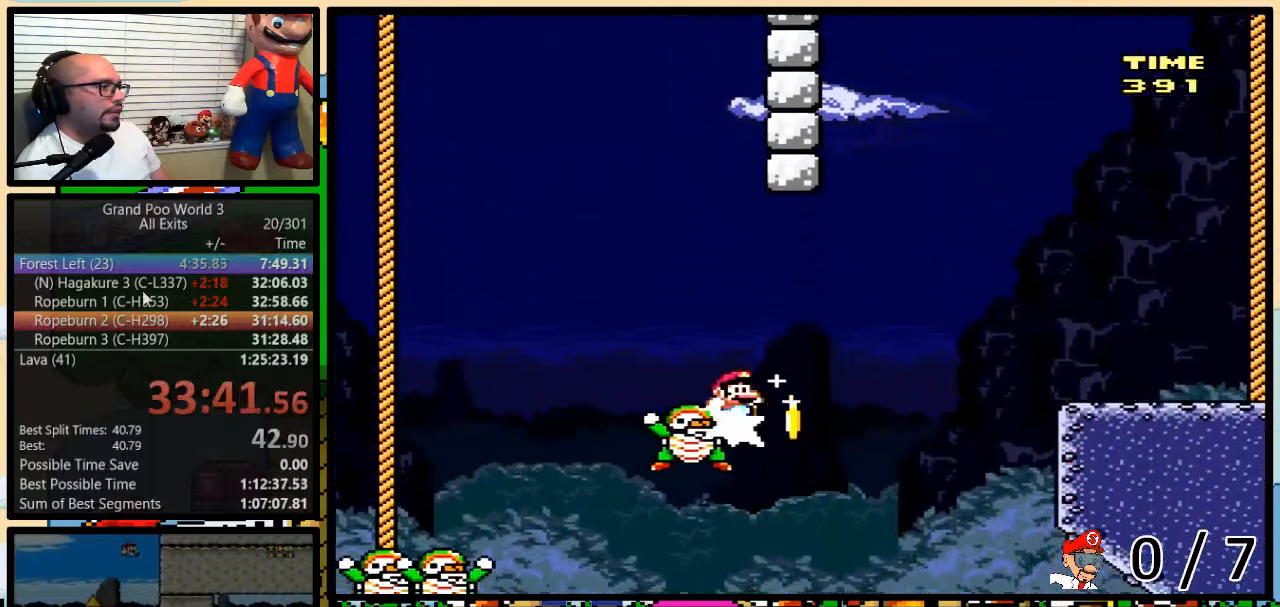
{"dt_ms": 500, "buttons": ["Y", "DPAD_UP", "DPAD_RIGHT"], "events": [[100, "B", "up"], [217, "B", "down"], [433, "B", "up"]]}
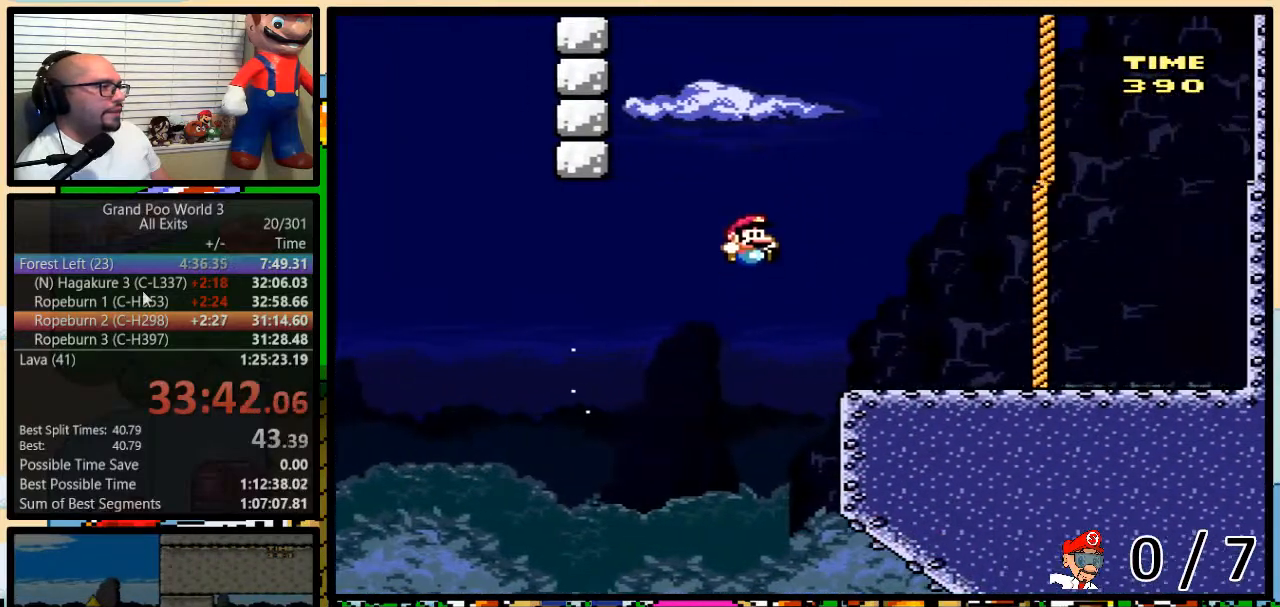
{"dt_ms": 500, "buttons": ["Y", "DPAD_UP"], "events": [[250, "B", "down"], [467, "B", "up"], [500, "DPAD_RIGHT", "up"]]}
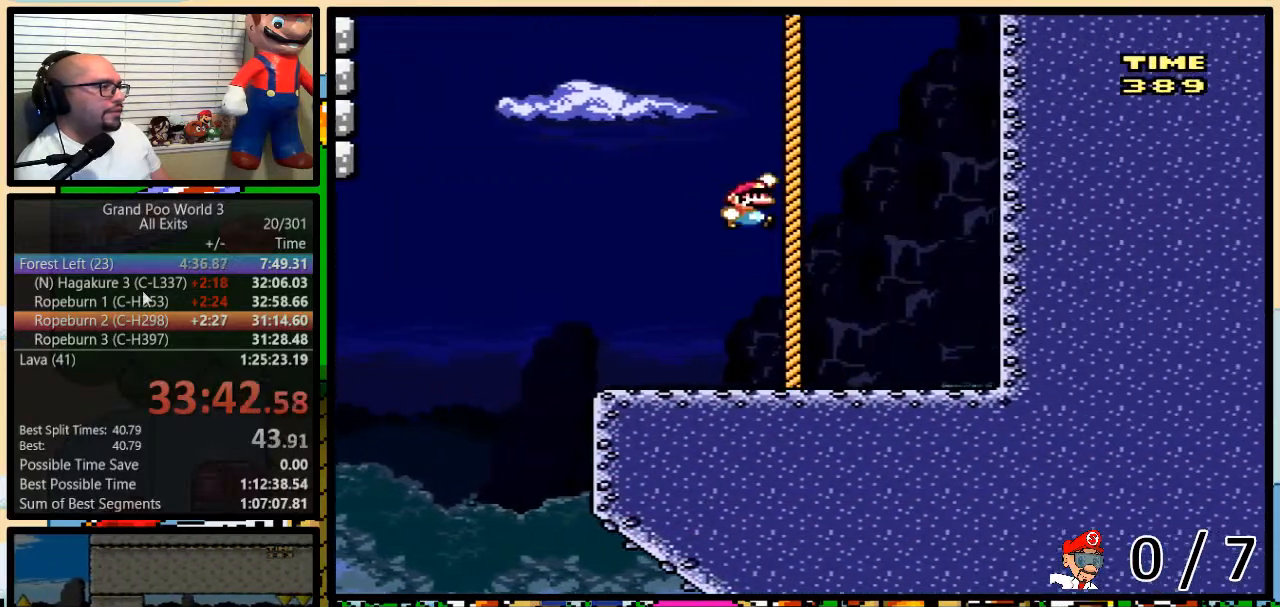
{"dt_ms": 500, "buttons": ["B", "Y", "DPAD_UP"], "events": [[50, "B", "down"], [117, "B", "up"], [217, "B", "down"], [283, "B", "up"], [333, "B", "down"], [417, "B", "up"], [467, "B", "down"]]}
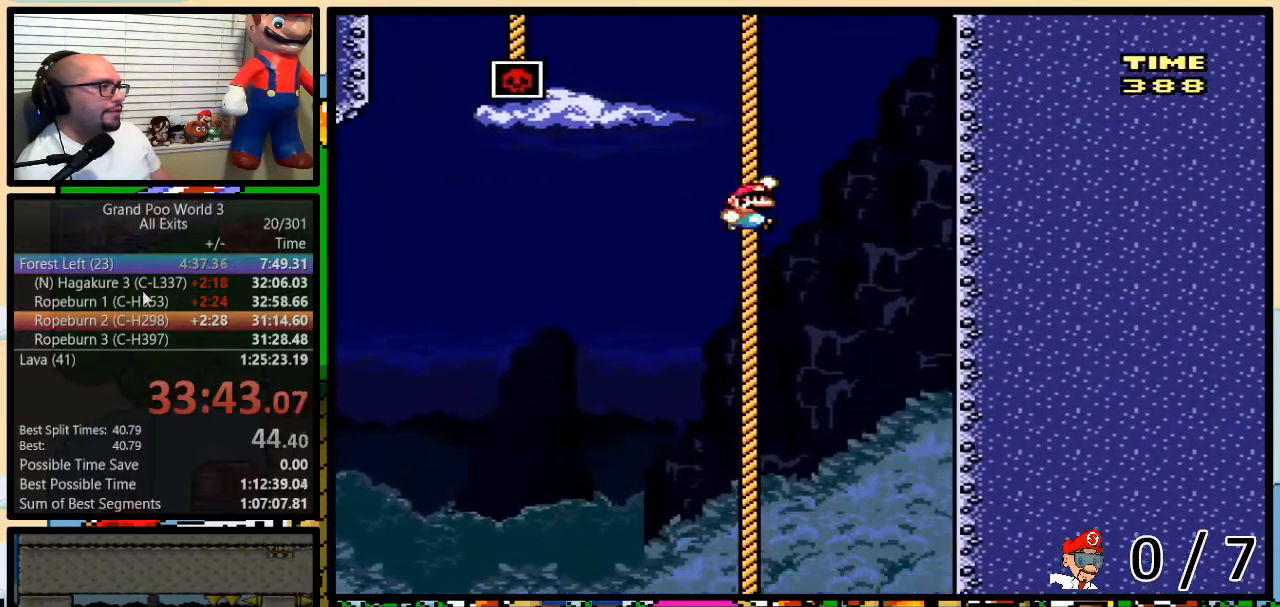
{"dt_ms": 500, "buttons": ["B", "Y", "DPAD_UP", "DPAD_LEFT"], "events": [[50, "B", "up"], [117, "B", "down"], [183, "B", "up"], [183, "DPAD_LEFT", "down"], [250, "B", "down"]]}
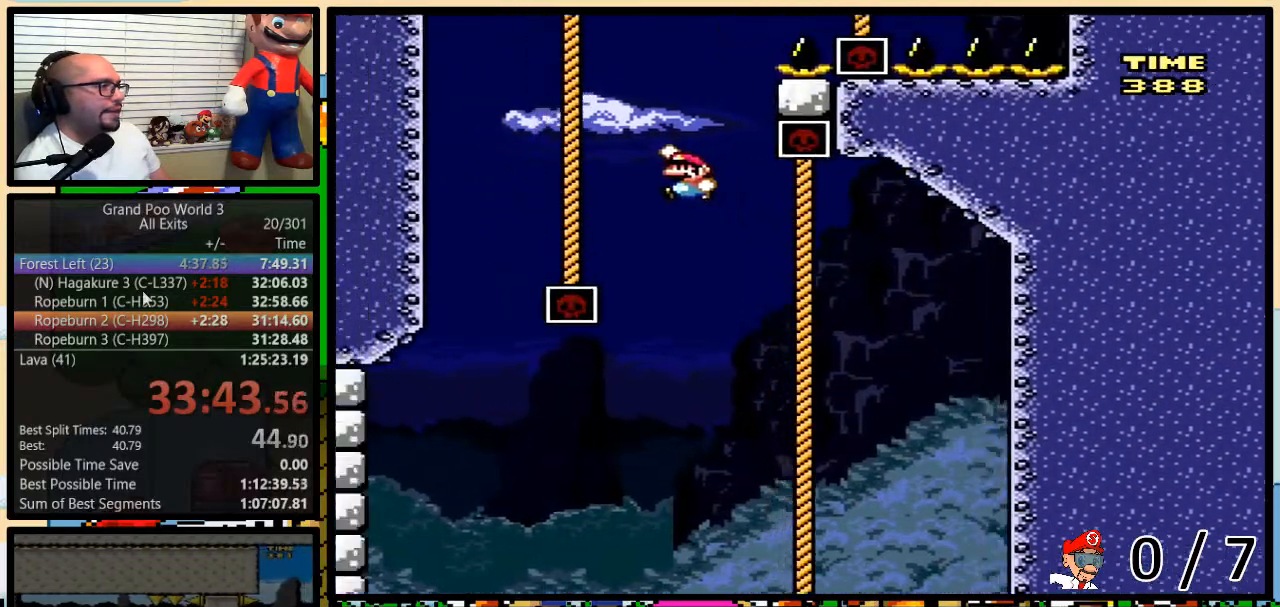
{"dt_ms": 1000, "buttons": ["B", "Y", "DPAD_UP"]}